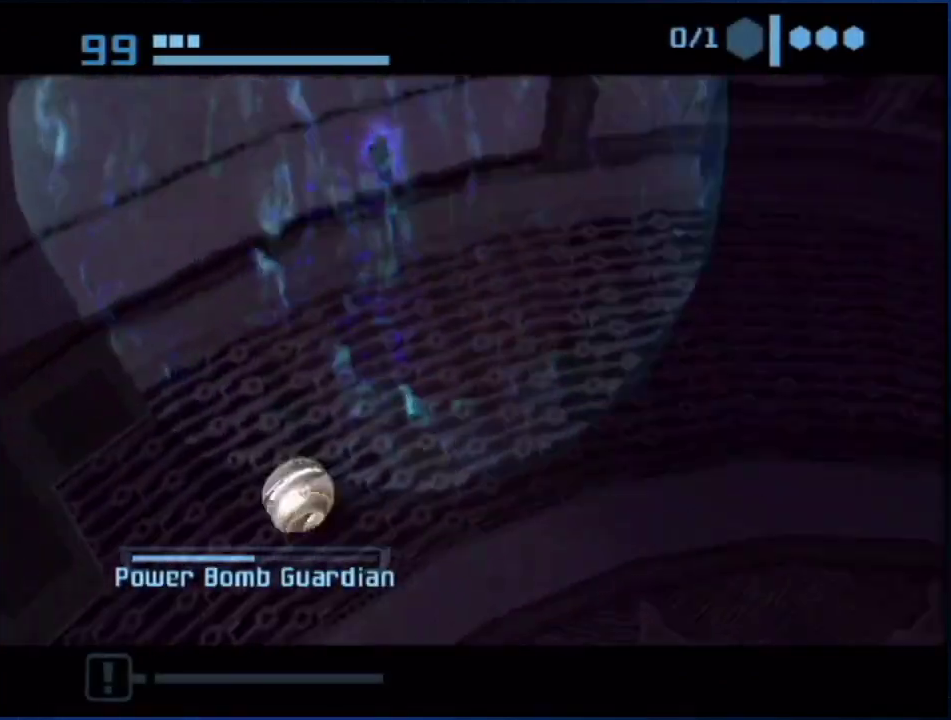
Gameplay with a controller (Nintendo layout); each line is a JSON object with the inputs held at the frame after it (dt_ms = milliseconds from this image to that frame). "events" lists button and stick changes between this image and that frame as [ms after this image, input, new state], when the widget could be followed in between. Not read: HOME L3 R3.
{"dt_ms": 500, "buttons": ["R1"], "left_stick": "up-right", "right_stick": "center", "events": [[167, "left_stick", "up-left"], [217, "B", "up"], [217, "left_stick", "up"], [317, "R1", "down"], [350, "left_stick", "up-right"]]}
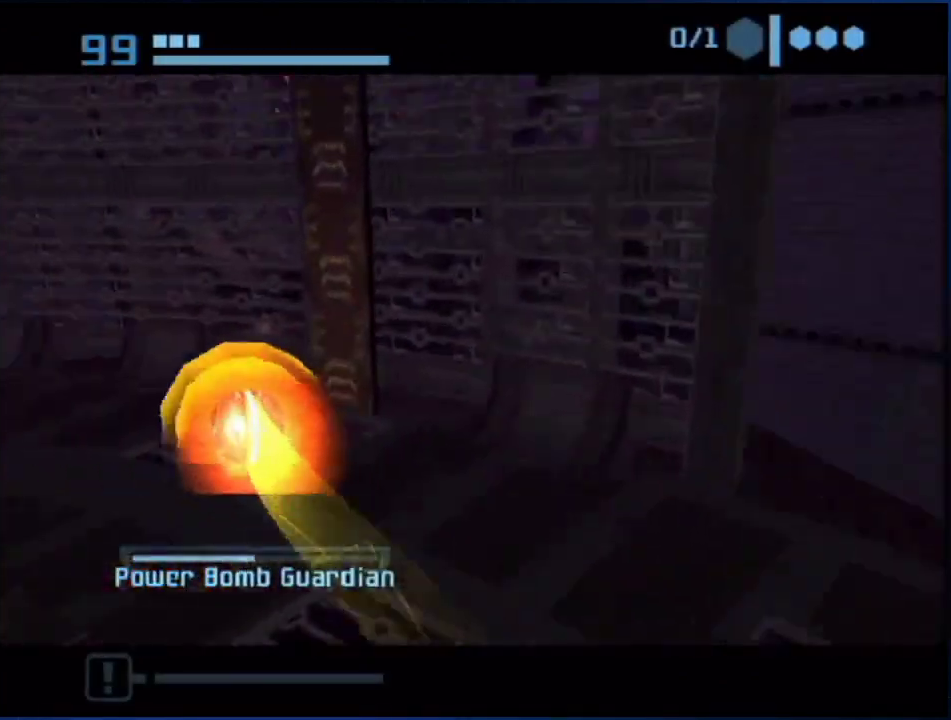
{"dt_ms": 500, "buttons": ["R1"], "left_stick": "down-right", "right_stick": "center", "events": [[67, "left_stick", "right"], [133, "left_stick", "up-right"], [250, "left_stick", "right"], [417, "left_stick", "down-right"]]}
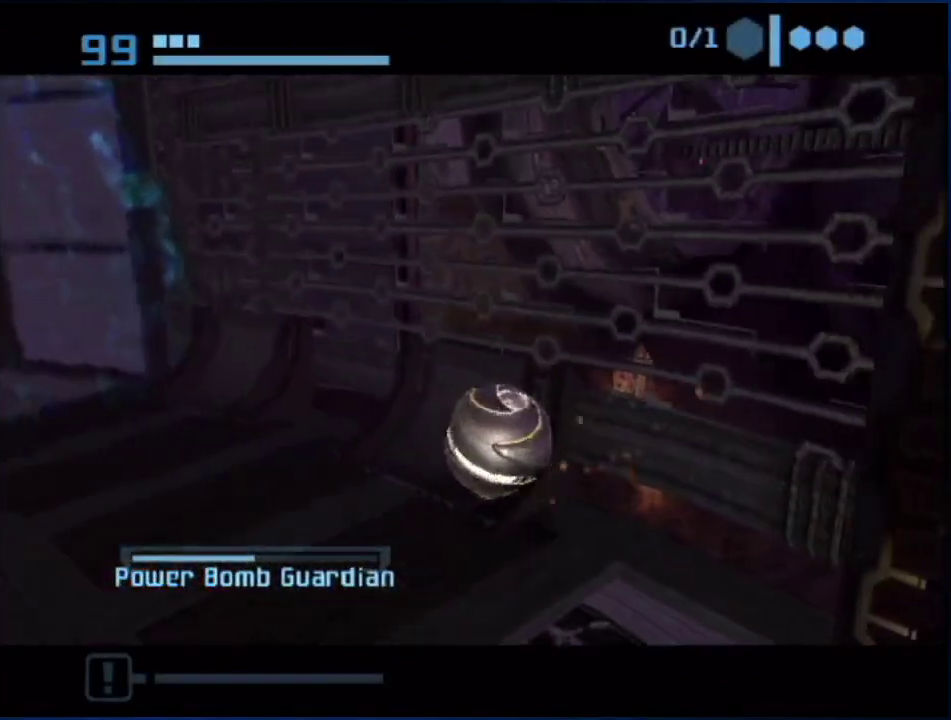
{"dt_ms": 500, "buttons": ["R1"], "left_stick": "up-right", "right_stick": "center", "events": [[317, "left_stick", "right"], [450, "left_stick", "up-right"]]}
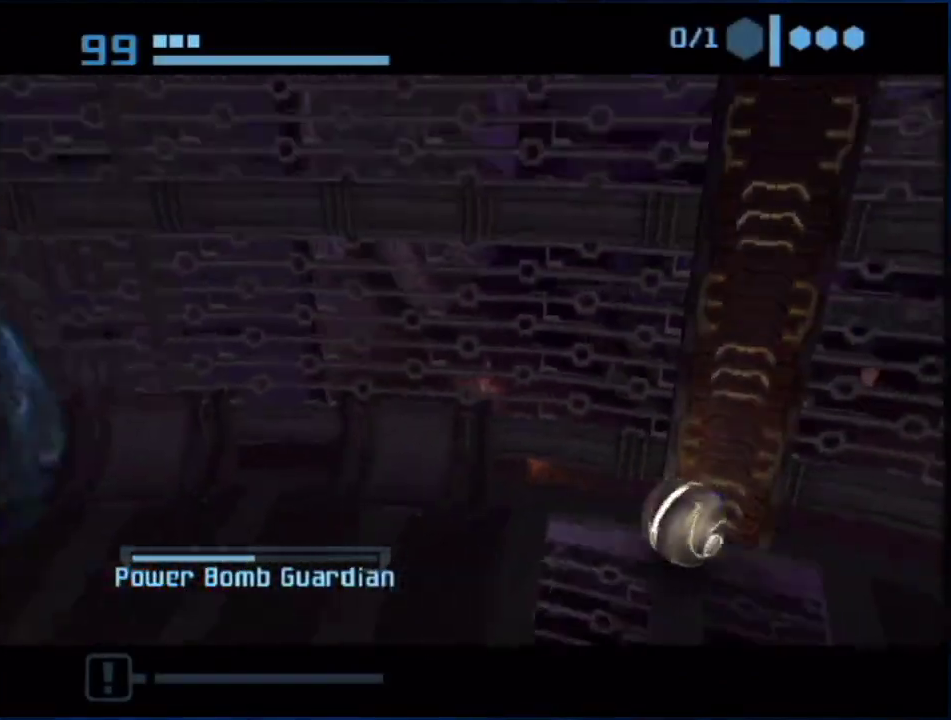
{"dt_ms": 500, "buttons": [], "left_stick": "up-left", "right_stick": "center", "events": [[133, "left_stick", "up"], [150, "R1", "up"], [250, "R1", "down"], [283, "left_stick", "up-left"], [317, "R1", "up"], [433, "R1", "down"], [500, "R1", "up"]]}
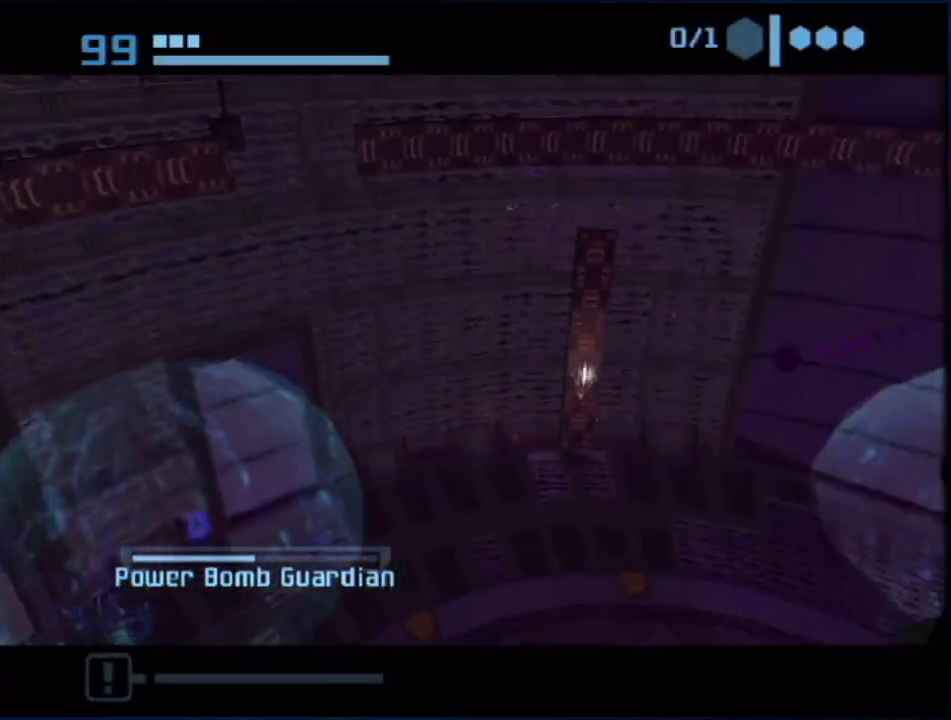
{"dt_ms": 500, "buttons": ["B", "R1"], "left_stick": "up-left", "right_stick": "center", "events": [[67, "R1", "down"], [133, "R1", "up"], [133, "left_stick", "up"], [200, "R1", "down"], [383, "left_stick", "up-left"], [433, "B", "down"]]}
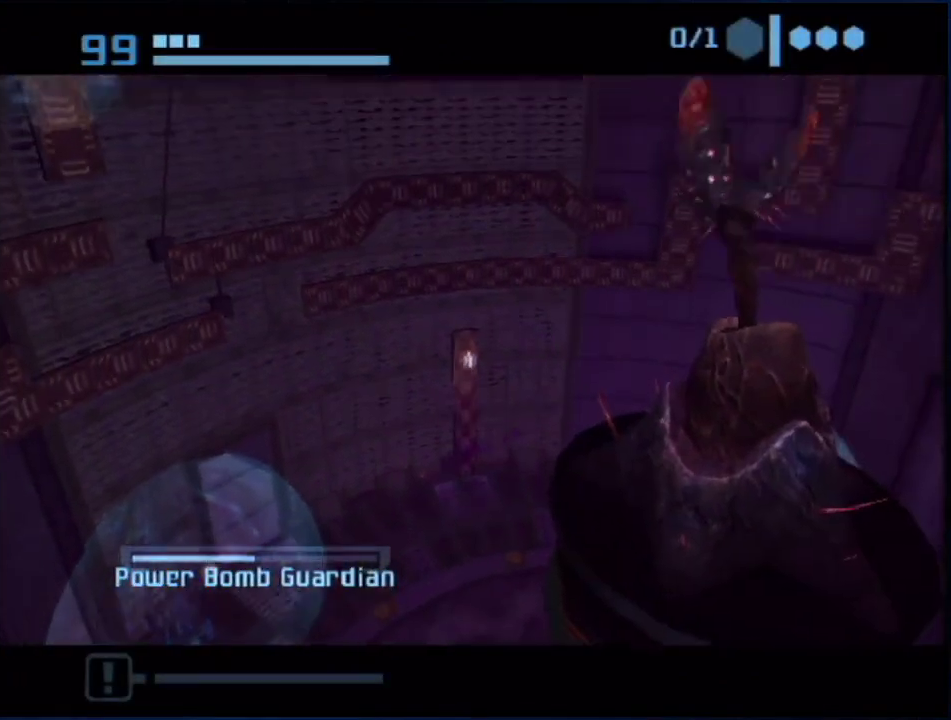
{"dt_ms": 500, "buttons": ["R1"], "left_stick": "up-left", "right_stick": "center", "events": [[433, "B", "up"]]}
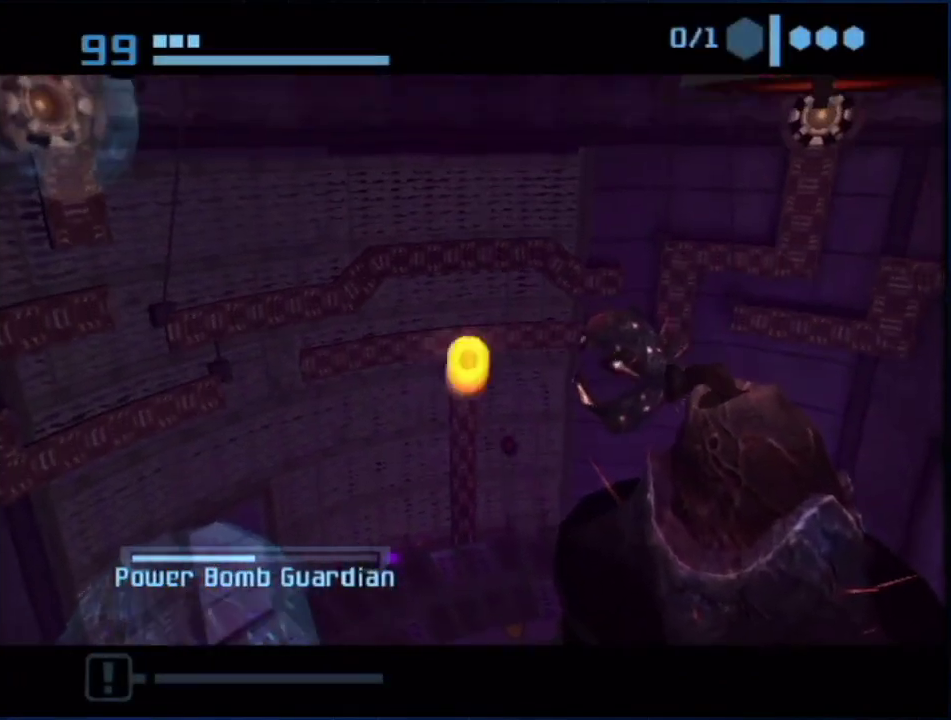
{"dt_ms": 500, "buttons": ["R1"], "left_stick": "left", "right_stick": "center", "events": [[317, "left_stick", "left"]]}
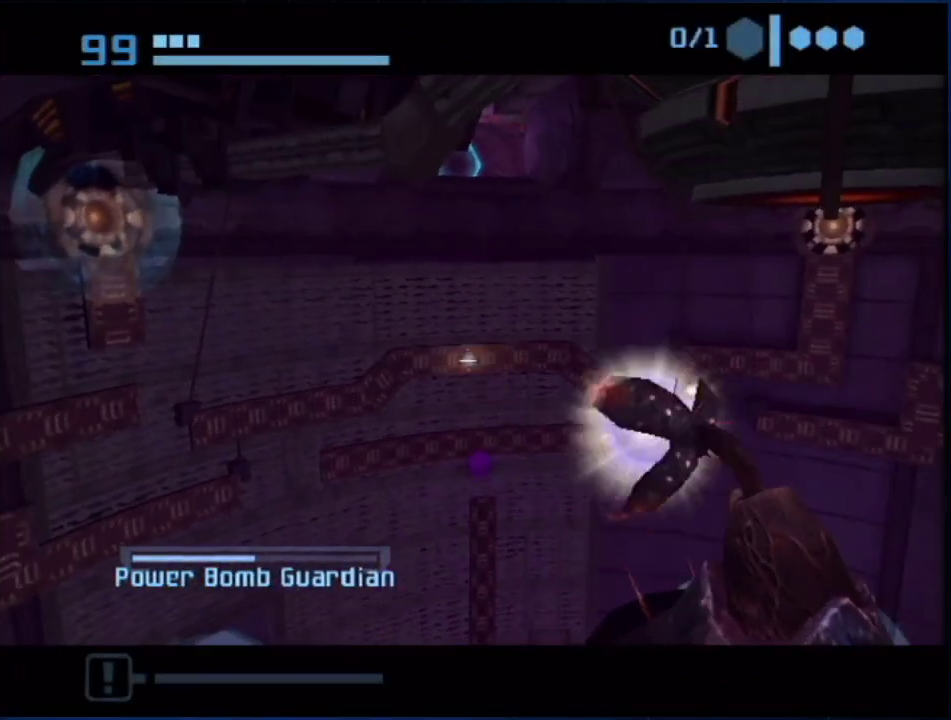
{"dt_ms": 500, "buttons": ["R1"], "left_stick": "left", "right_stick": "center", "events": [[67, "R1", "up"], [133, "R1", "down"], [417, "R1", "up"], [467, "R1", "down"]]}
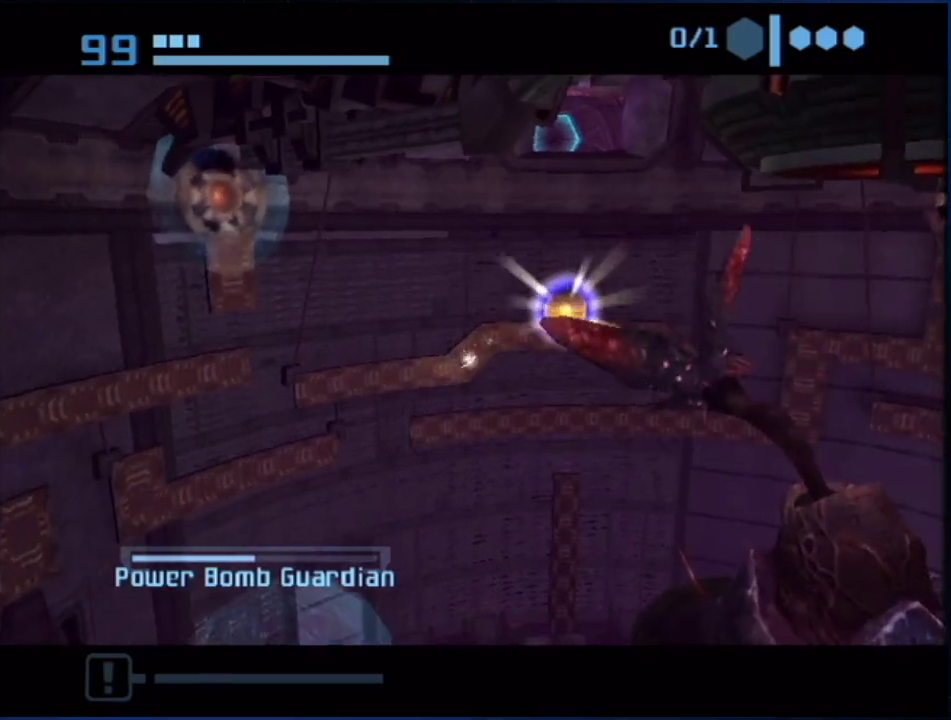
{"dt_ms": 500, "buttons": ["R1"], "left_stick": "left", "right_stick": "center", "events": [[33, "R1", "up"], [100, "R1", "down"], [167, "R1", "up"], [217, "R1", "down"]]}
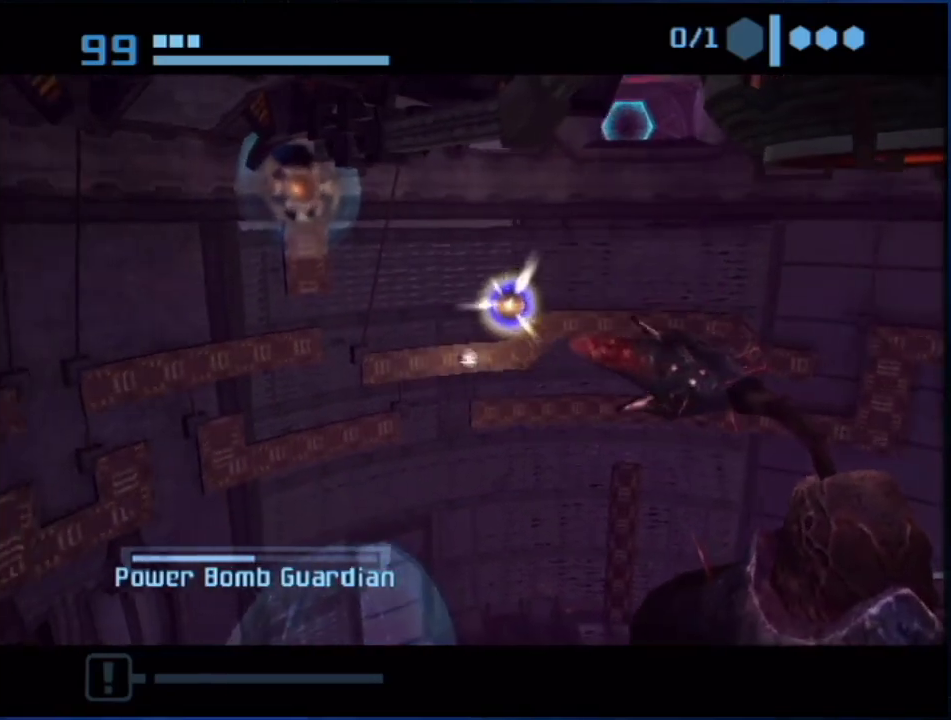
{"dt_ms": 500, "buttons": ["B", "R1"], "left_stick": "left", "right_stick": "center", "events": [[283, "B", "down"]]}
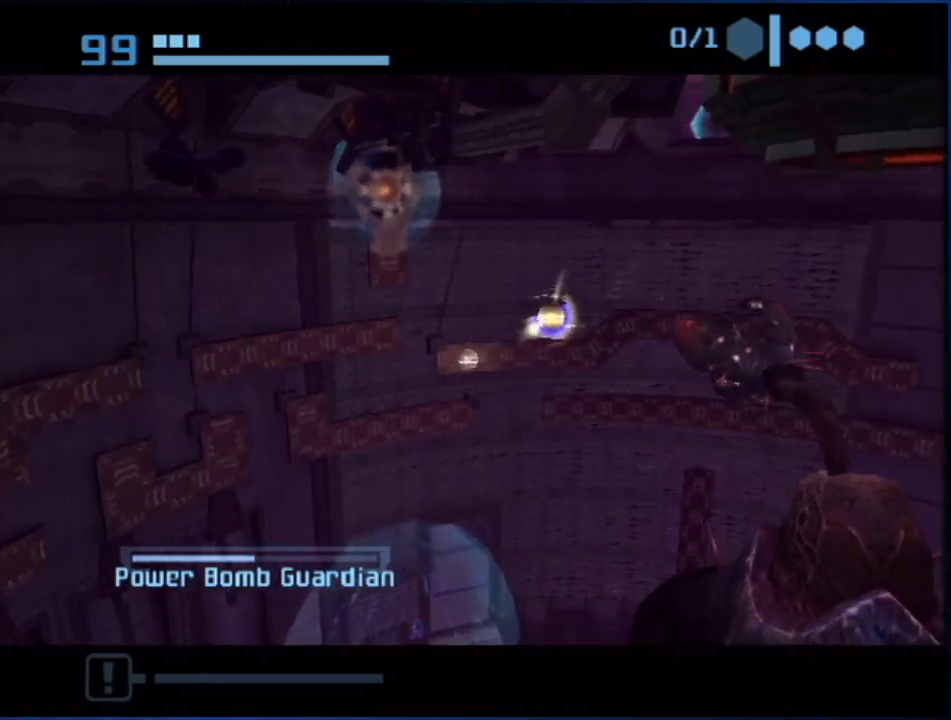
{"dt_ms": 500, "buttons": ["R1"], "left_stick": "left", "right_stick": "center", "events": [[317, "B", "up"]]}
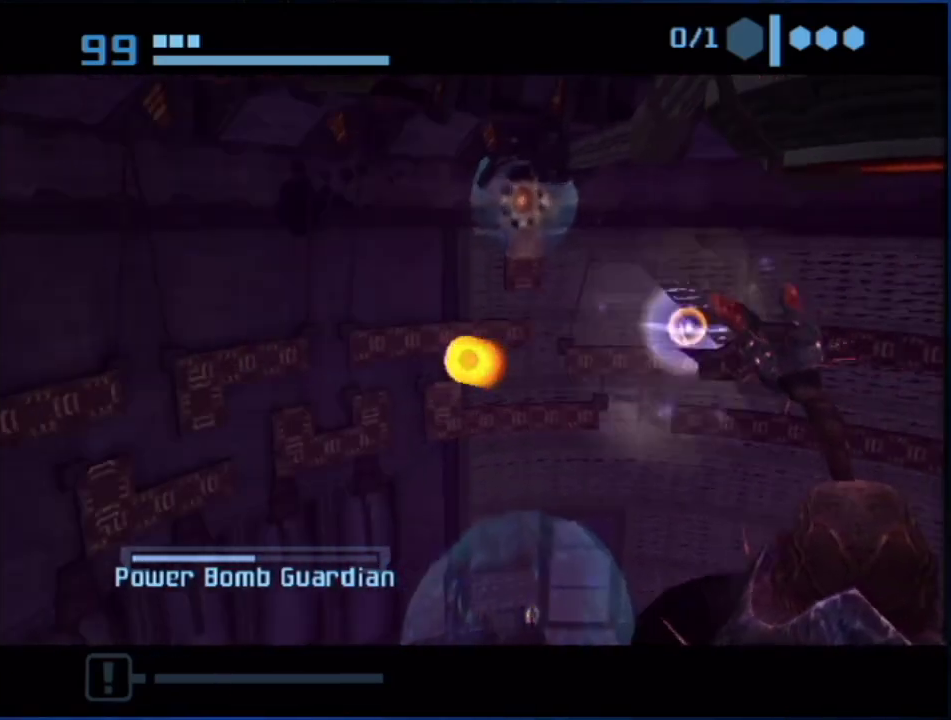
{"dt_ms": 500, "buttons": ["B", "R1"], "left_stick": "left", "right_stick": "center", "events": [[33, "B", "down"]]}
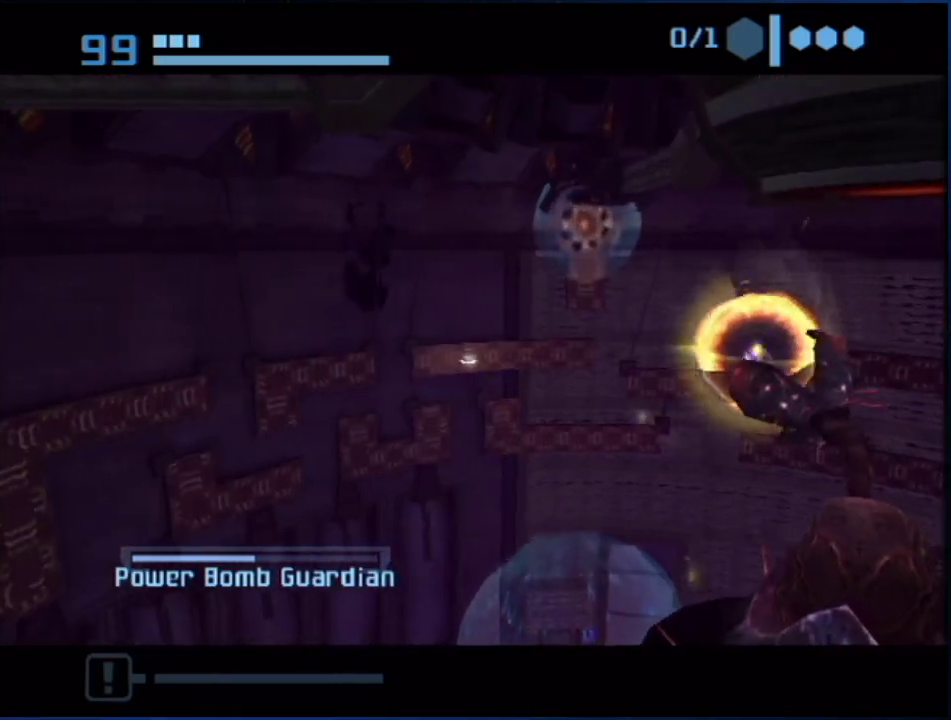
{"dt_ms": 500, "buttons": ["B", "R1"], "left_stick": "center", "right_stick": "center", "events": [[500, "left_stick", "center"]]}
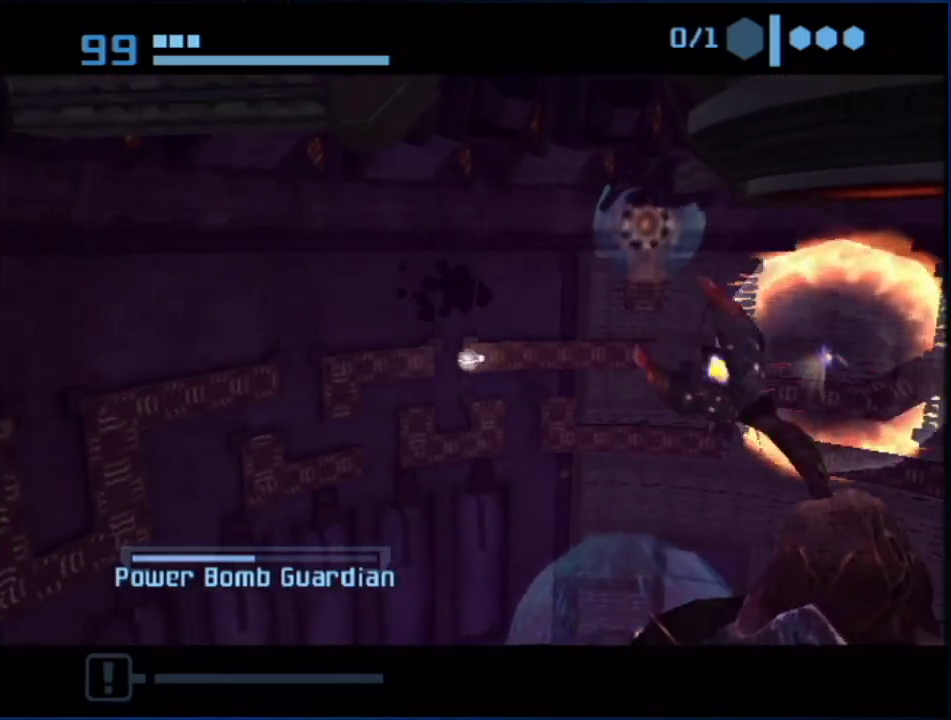
{"dt_ms": 500, "buttons": ["B", "R1"], "left_stick": "left", "right_stick": "center", "events": [[133, "left_stick", "left"]]}
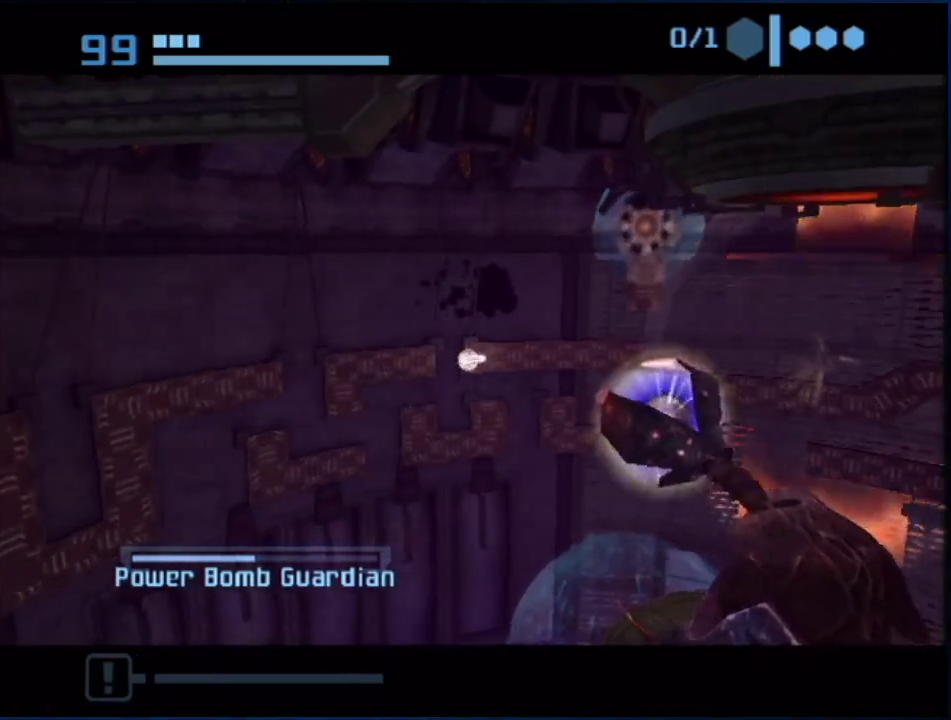
{"dt_ms": 500, "buttons": ["R1"], "left_stick": "left", "right_stick": "center", "events": [[33, "B", "up"], [33, "R1", "up"], [383, "R1", "down"]]}
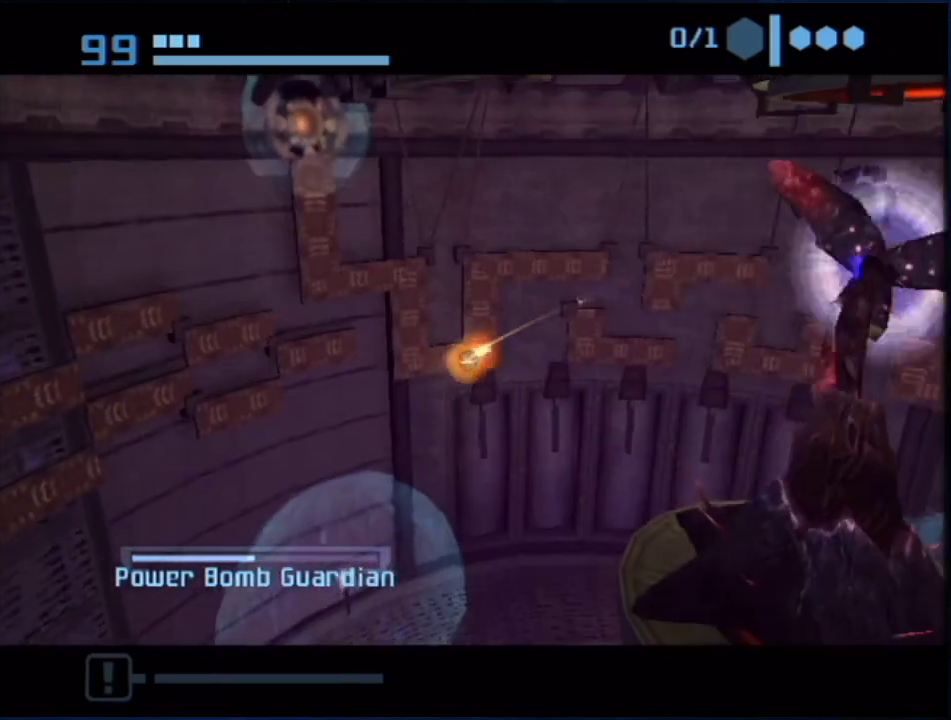
{"dt_ms": 500, "buttons": [], "left_stick": "up", "right_stick": "center", "events": [[283, "R1", "up"], [283, "left_stick", "up"], [317, "R1", "down"], [383, "R1", "up"], [450, "R1", "down"], [467, "R1", "up"]]}
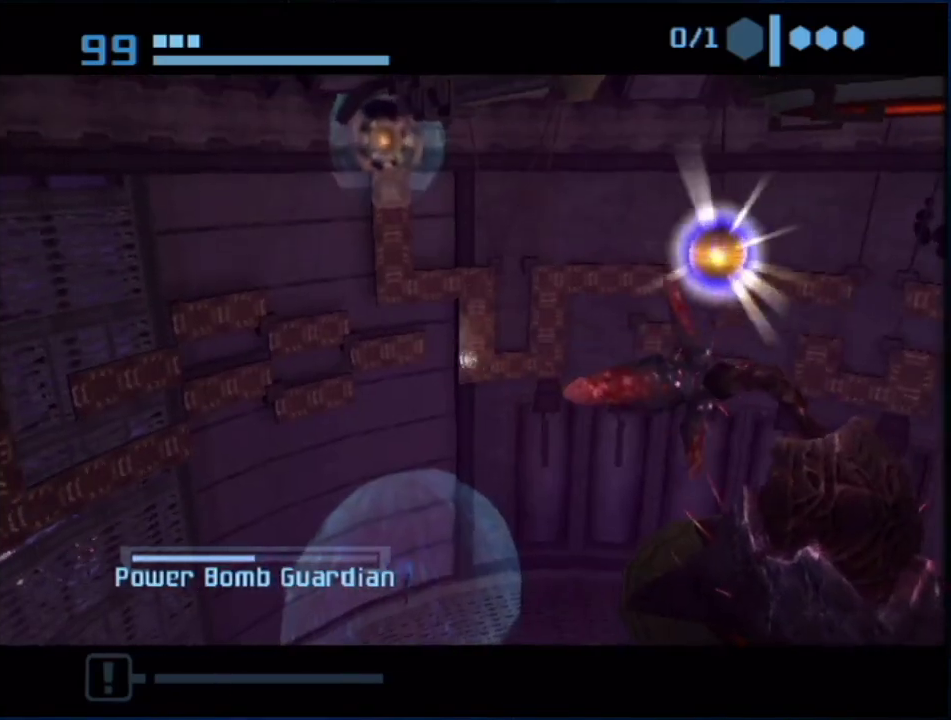
{"dt_ms": 500, "buttons": ["R1"], "left_stick": "up-left", "right_stick": "center", "events": [[17, "R1", "down"], [83, "R1", "up"], [100, "R1", "down"], [200, "R1", "up"], [233, "R1", "down"], [300, "R1", "up"], [333, "R1", "down"], [333, "left_stick", "up-left"]]}
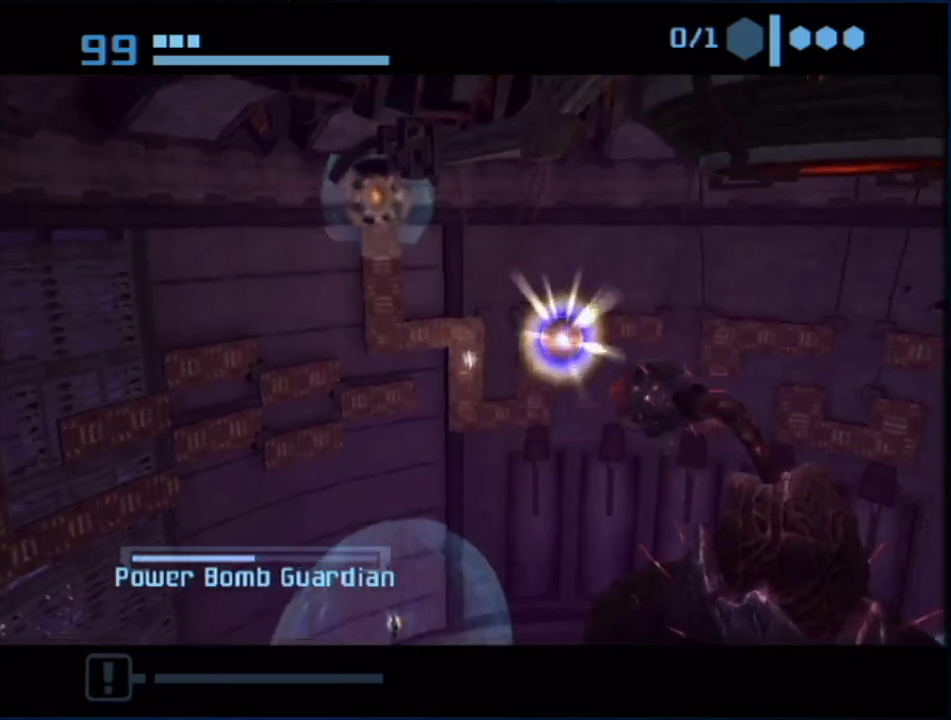
{"dt_ms": 500, "buttons": ["R1"], "left_stick": "up", "right_stick": "center", "events": [[100, "R1", "up"], [150, "R1", "down"], [183, "left_stick", "left"], [367, "left_stick", "up-left"], [483, "left_stick", "up"]]}
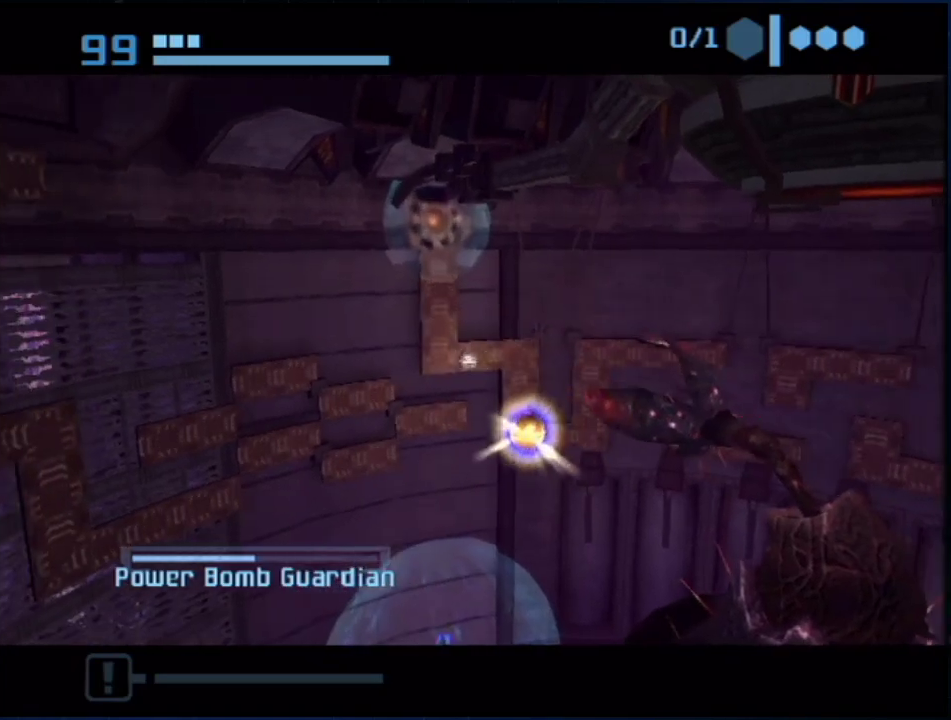
{"dt_ms": 500, "buttons": ["R1"], "left_stick": "up", "right_stick": "center", "events": []}
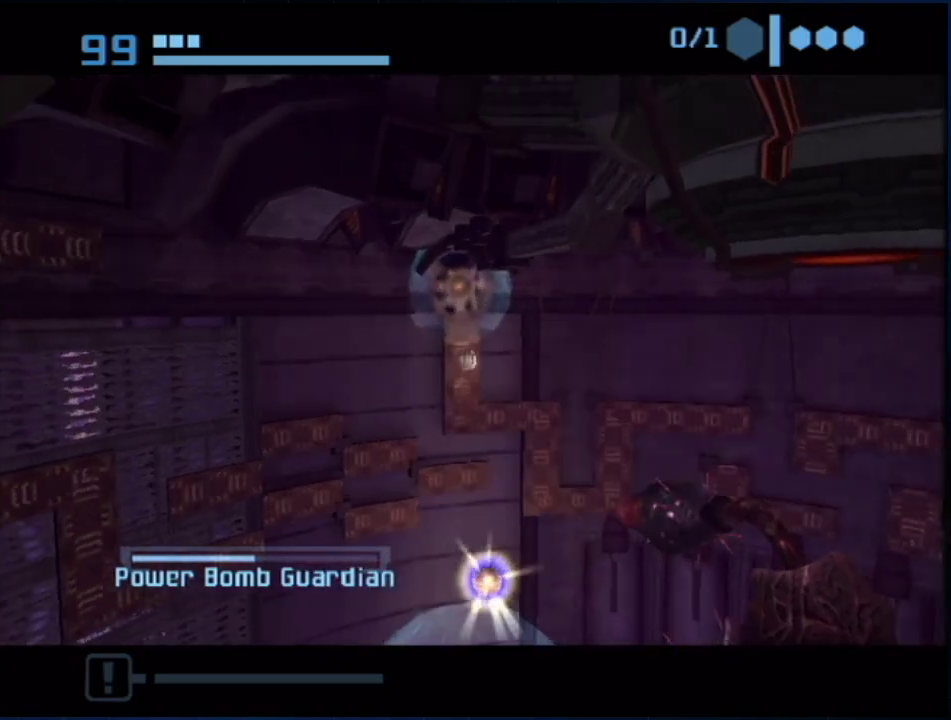
{"dt_ms": 500, "buttons": ["A", "R1"], "left_stick": "up", "right_stick": "center", "events": [[200, "A", "down"], [333, "A", "up"], [483, "A", "down"]]}
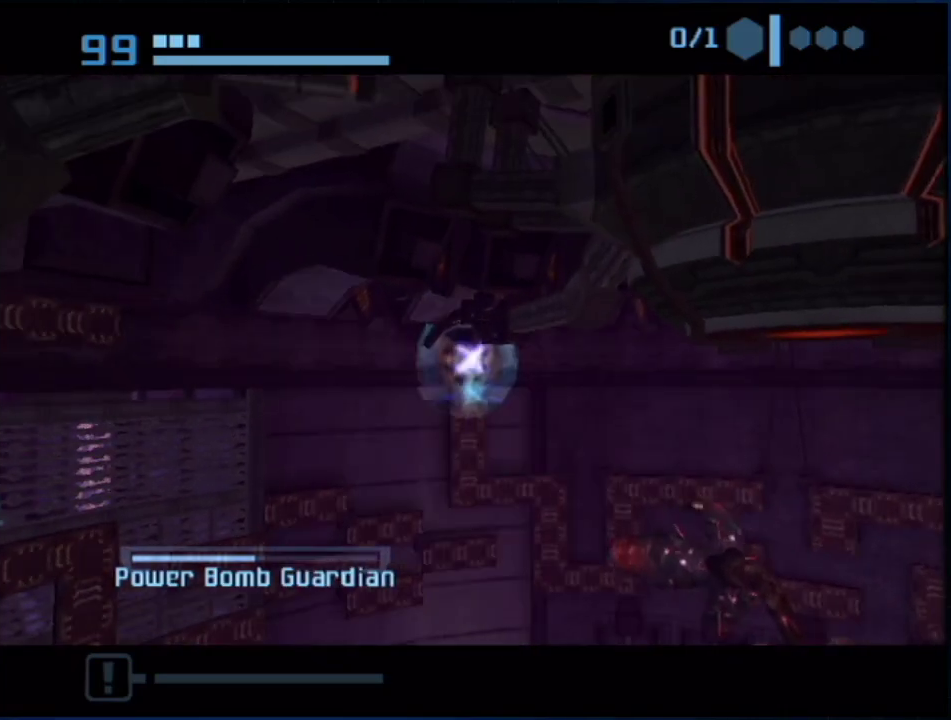
{"dt_ms": 500, "buttons": ["R1"], "left_stick": "center", "right_stick": "center", "events": [[83, "A", "up"], [433, "left_stick", "center"]]}
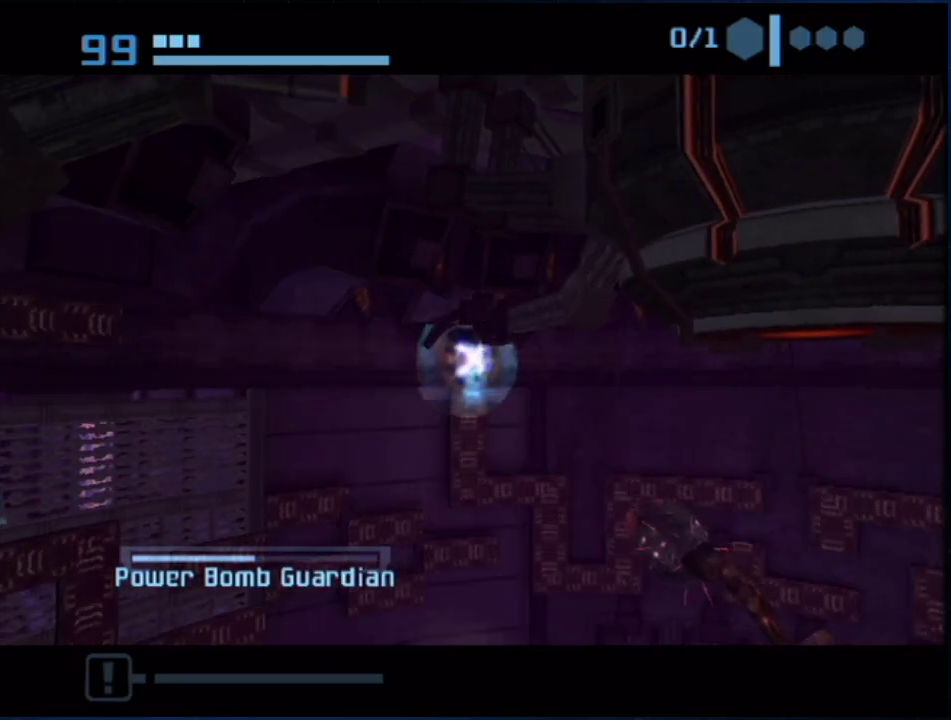
{"dt_ms": 500, "buttons": [], "left_stick": "center", "right_stick": "center", "events": [[483, "R1", "up"]]}
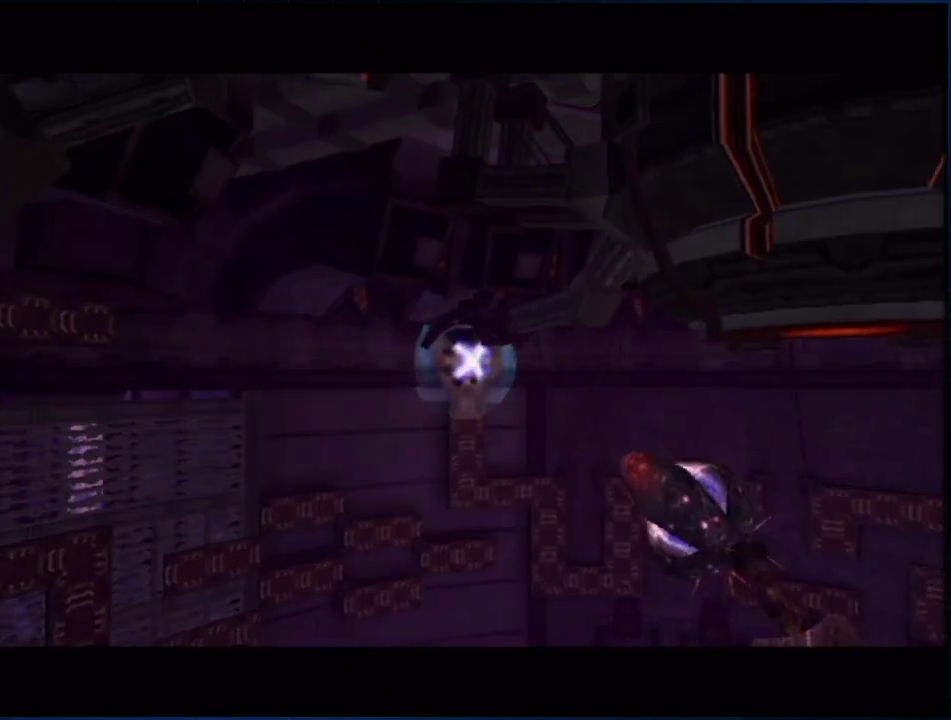
{"dt_ms": 500, "buttons": [], "left_stick": "center", "right_stick": "center", "events": []}
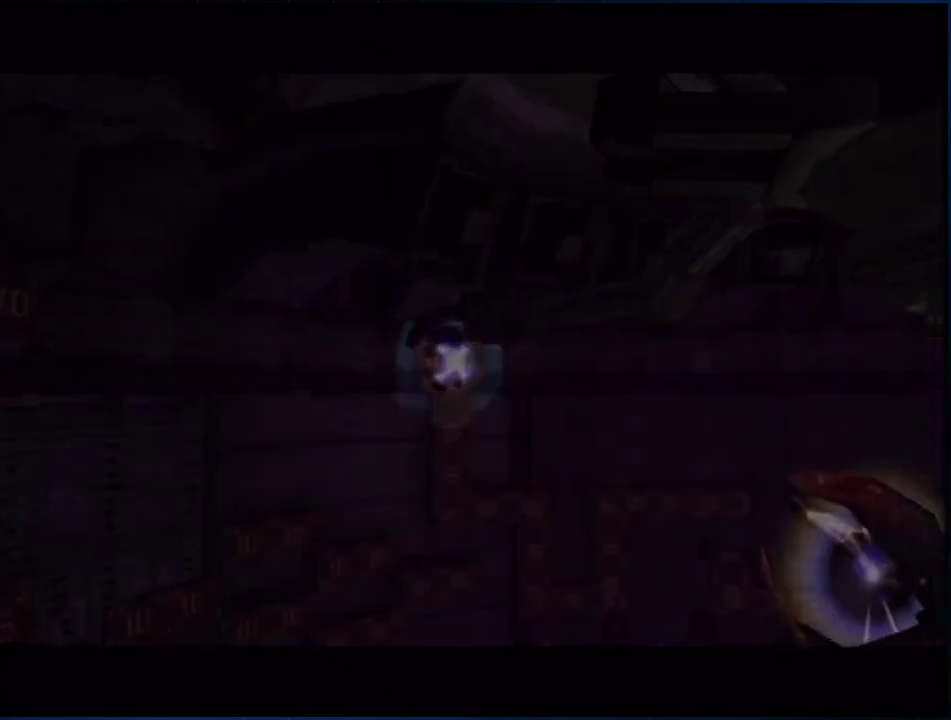
{"dt_ms": 500, "buttons": [], "left_stick": "up-right", "right_stick": "center", "events": [[17, "left_stick", "up-right"]]}
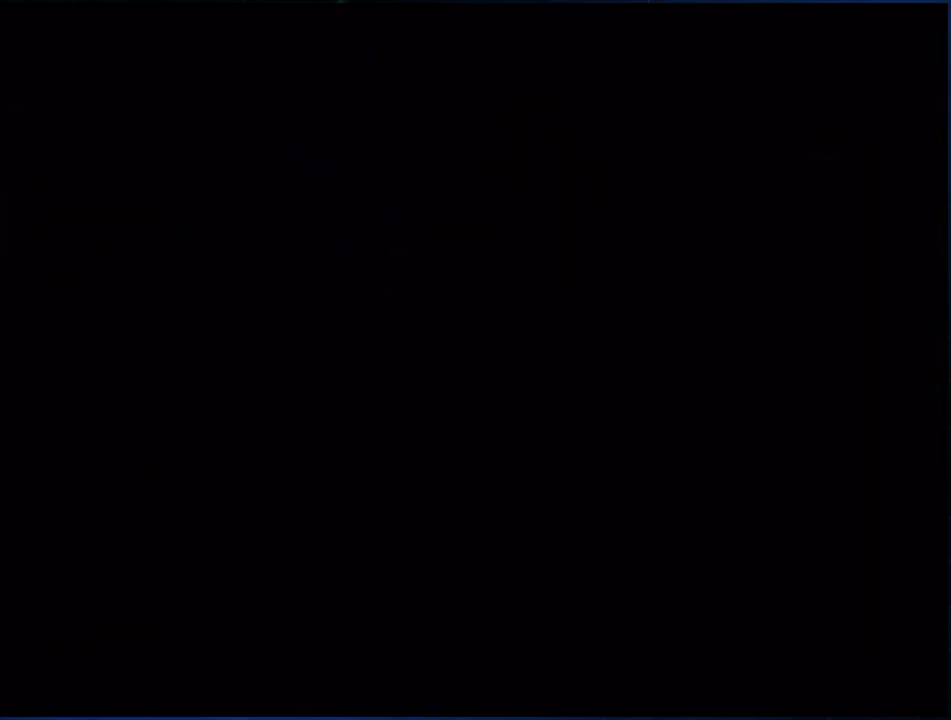
{"dt_ms": 500, "buttons": [], "left_stick": "up", "right_stick": "center", "events": [[333, "left_stick", "up"]]}
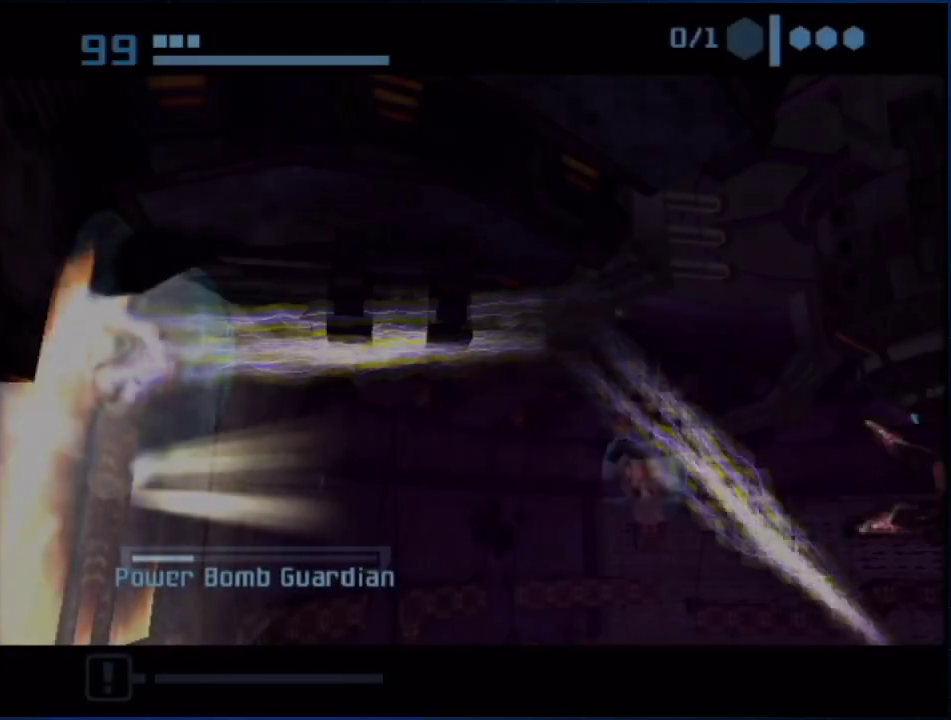
{"dt_ms": 500, "buttons": [], "left_stick": "up", "right_stick": "center", "events": []}
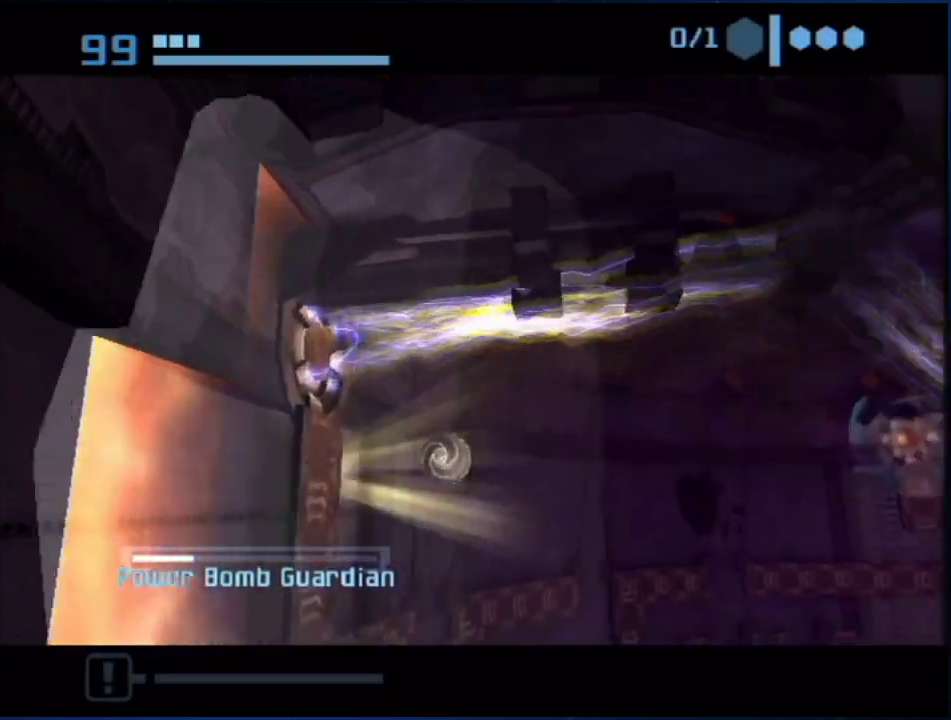
{"dt_ms": 500, "buttons": ["B"], "left_stick": "up-right", "right_stick": "center", "events": [[267, "left_stick", "up-right"], [333, "B", "down"]]}
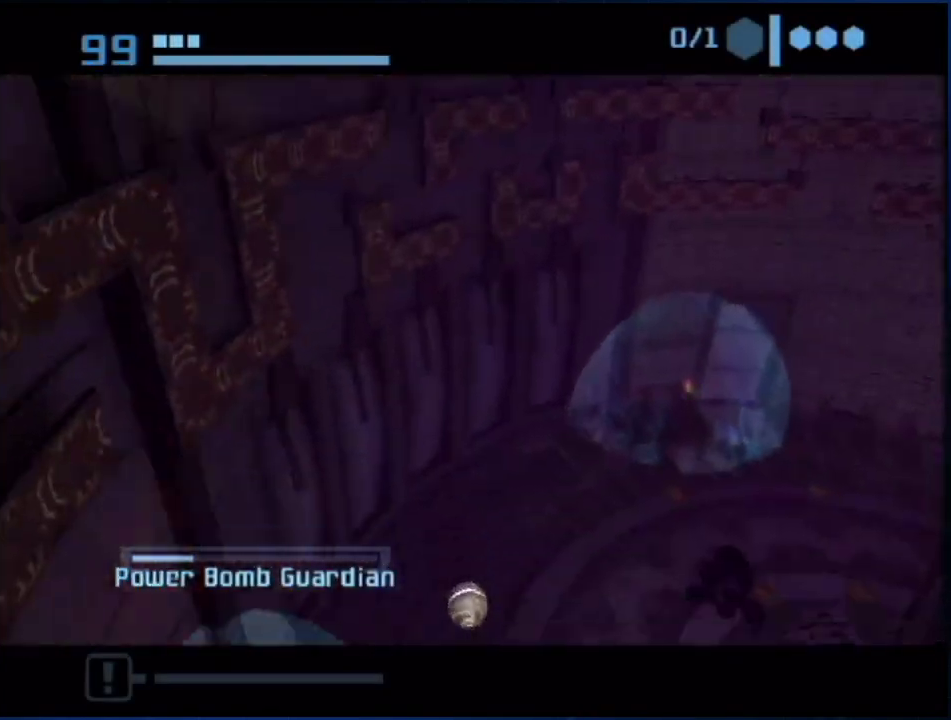
{"dt_ms": 500, "buttons": ["B"], "left_stick": "up-right", "right_stick": "center", "events": [[183, "left_stick", "up"], [267, "left_stick", "up-right"]]}
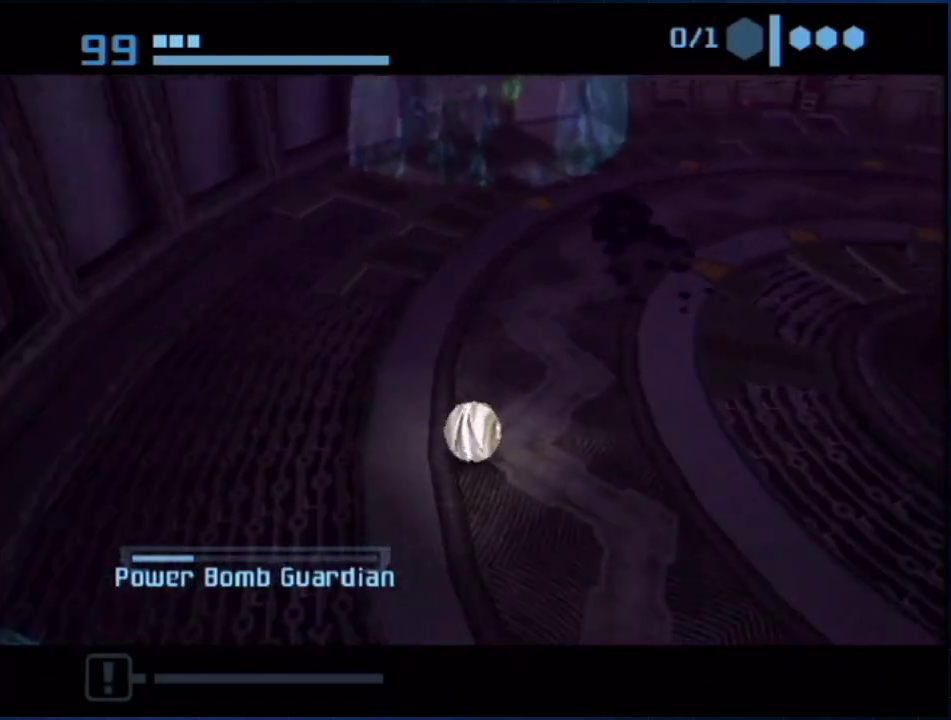
{"dt_ms": 1000, "buttons": [], "left_stick": "up", "right_stick": "center", "events": [[17, "B", "up"], [83, "B", "down"], [333, "B", "up"], [483, "B", "down"], [700, "B", "up"], [850, "left_stick", "up"]]}